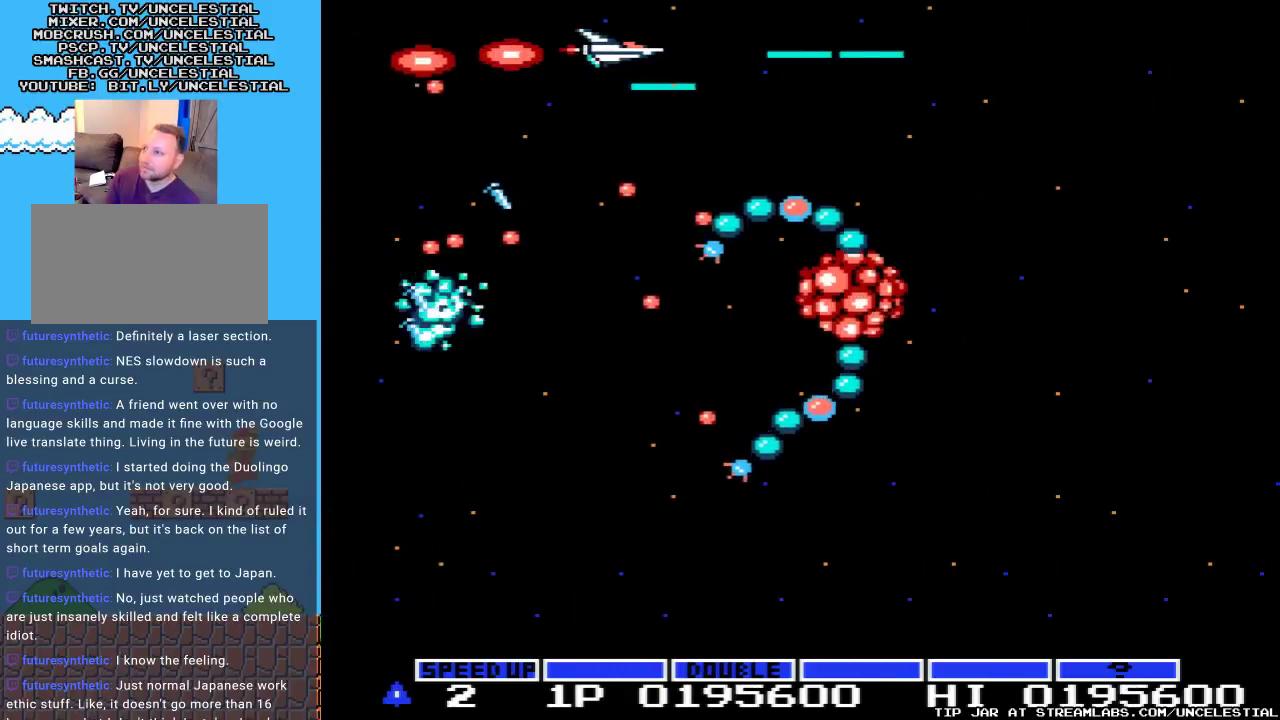
Gameplay with a controller (Nintendo layout); each line is a JSON object with the inputs held at the frame after it. "events" lists button and stick changes between this image and that frame as [ms after this image, input, new state], when the widget could be followed in between. Not read: L3 R3.
{"buttons": ["A", "DPAD_RIGHT"], "events": []}
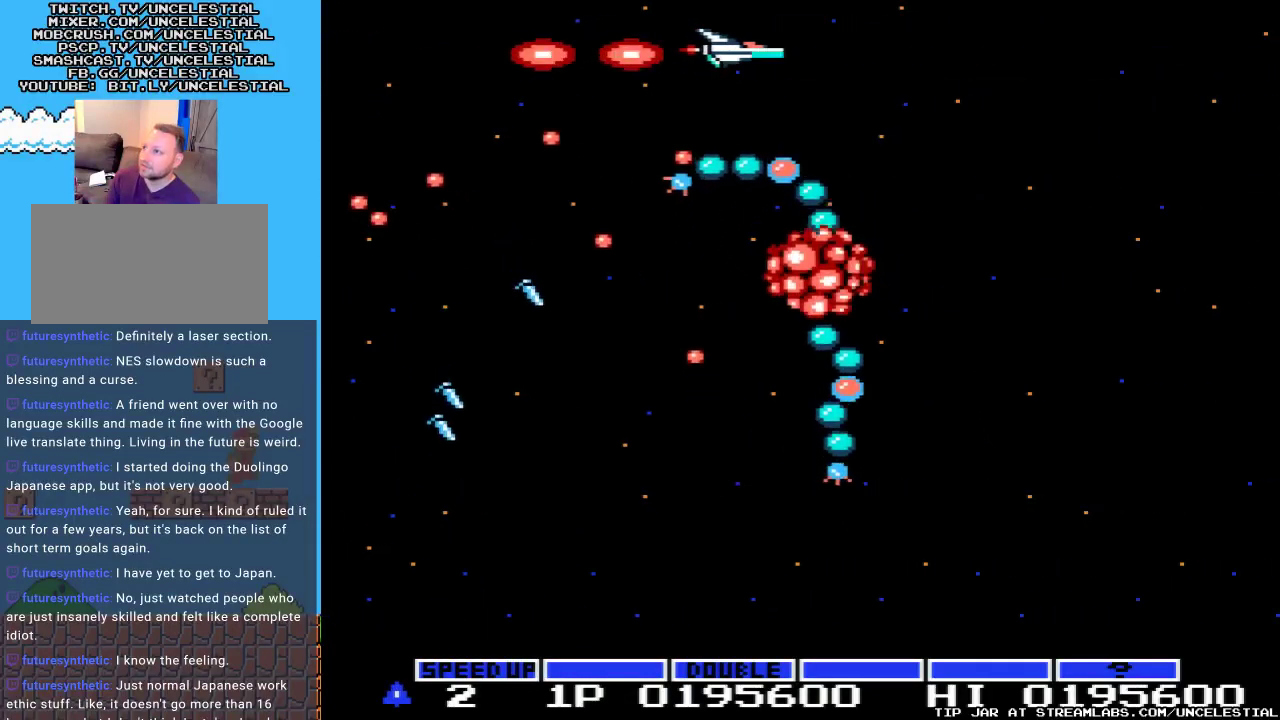
{"buttons": ["A", "DPAD_RIGHT"], "events": []}
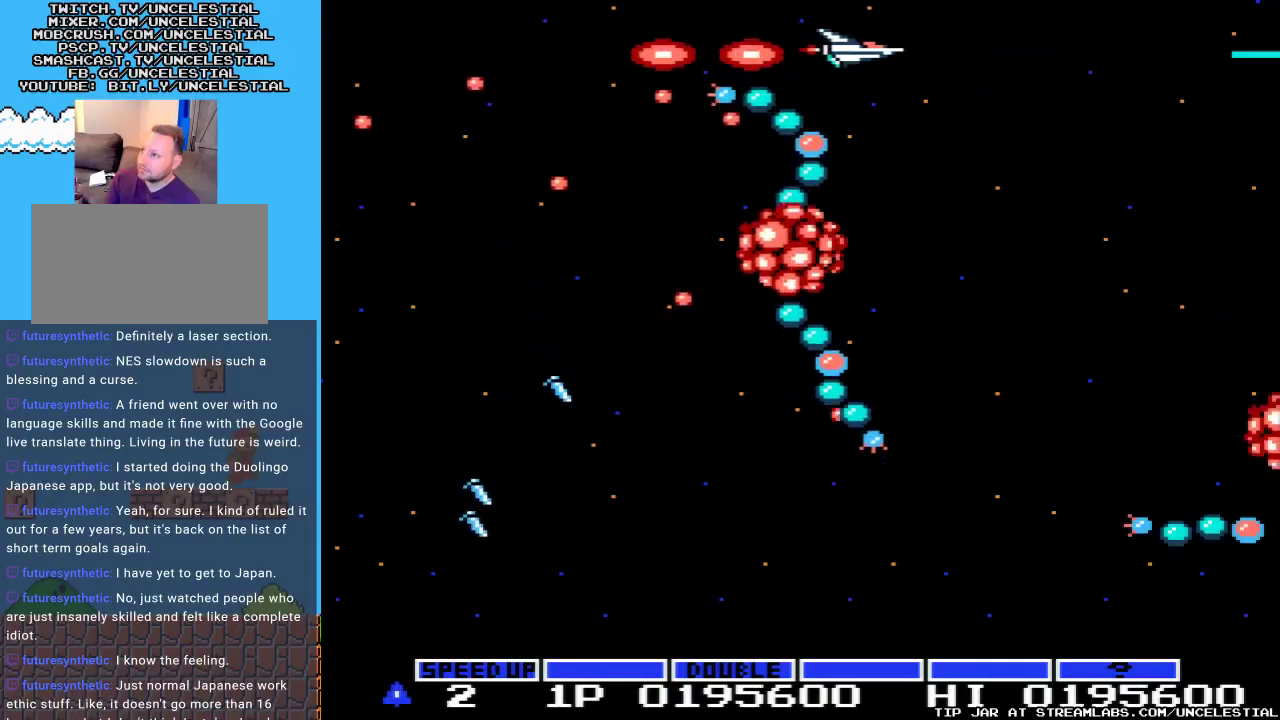
{"buttons": ["A", "DPAD_RIGHT"], "events": []}
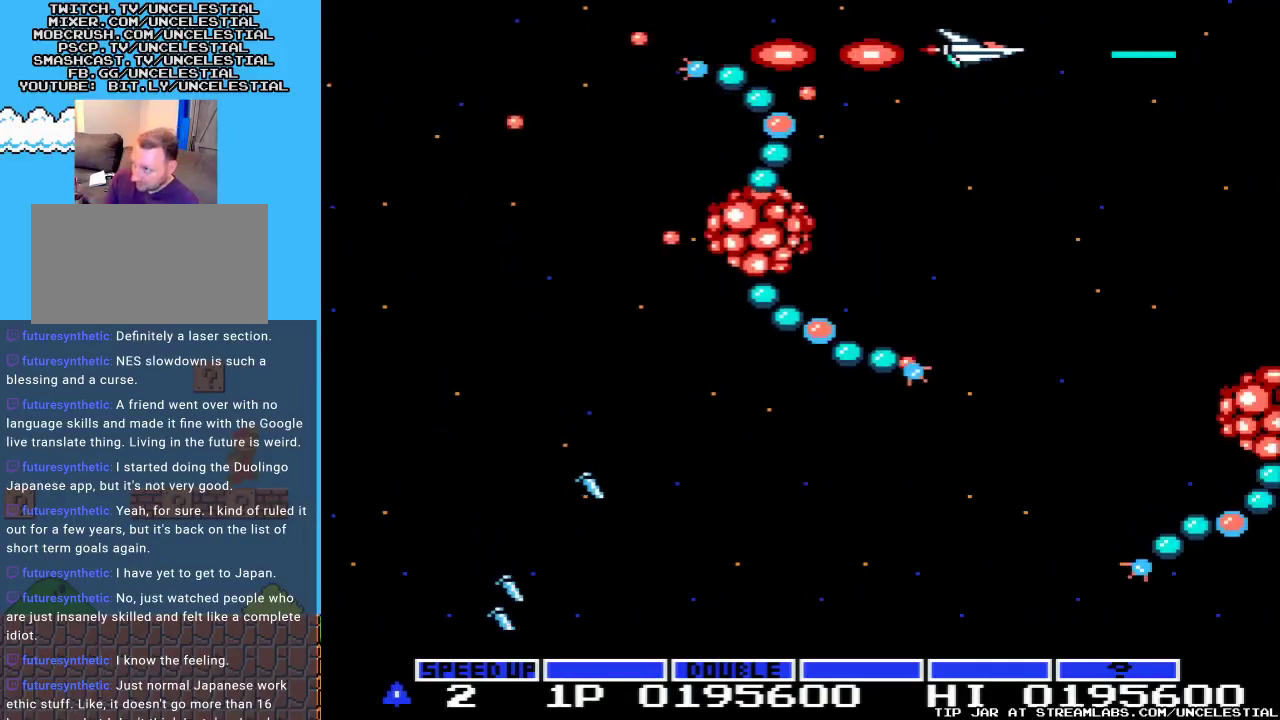
{"buttons": ["A", "DPAD_DOWN"], "events": [[200, "DPAD_DOWN", "down"], [300, "DPAD_RIGHT", "up"]]}
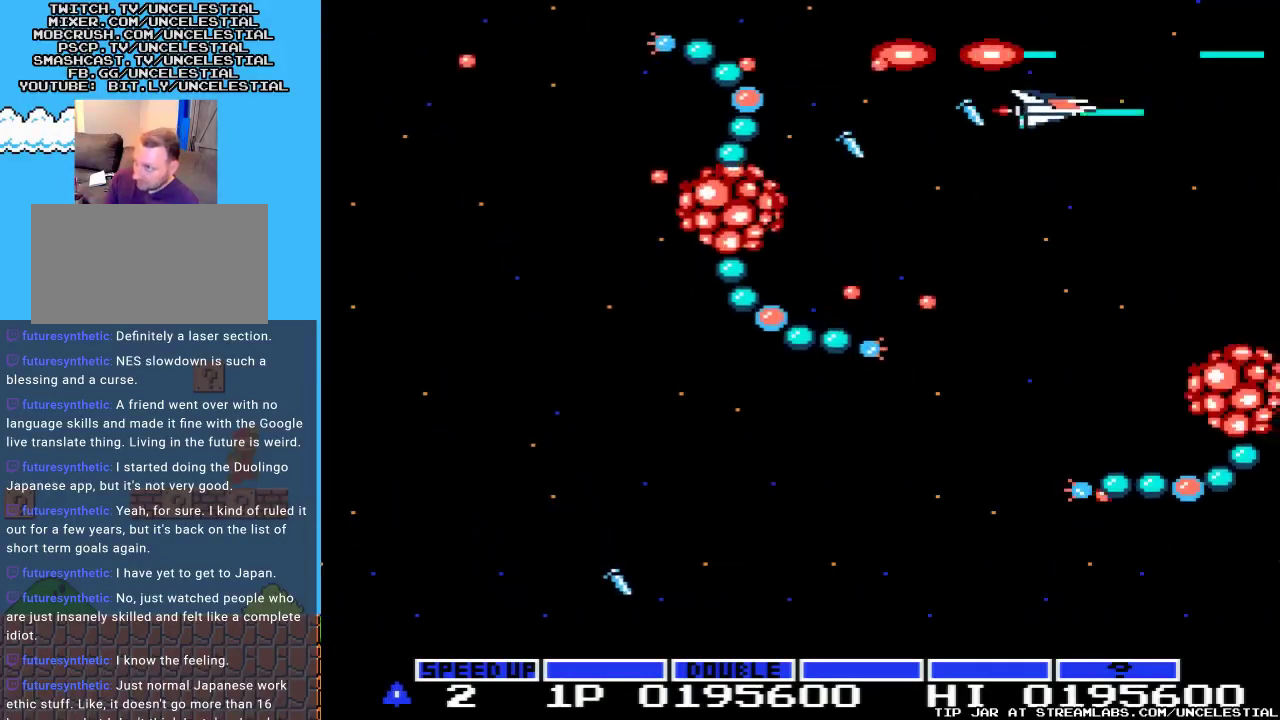
{"buttons": ["A", "DPAD_RIGHT"], "events": [[133, "DPAD_LEFT", "down"], [200, "DPAD_LEFT", "up"], [300, "DPAD_RIGHT", "down"], [467, "DPAD_DOWN", "up"]]}
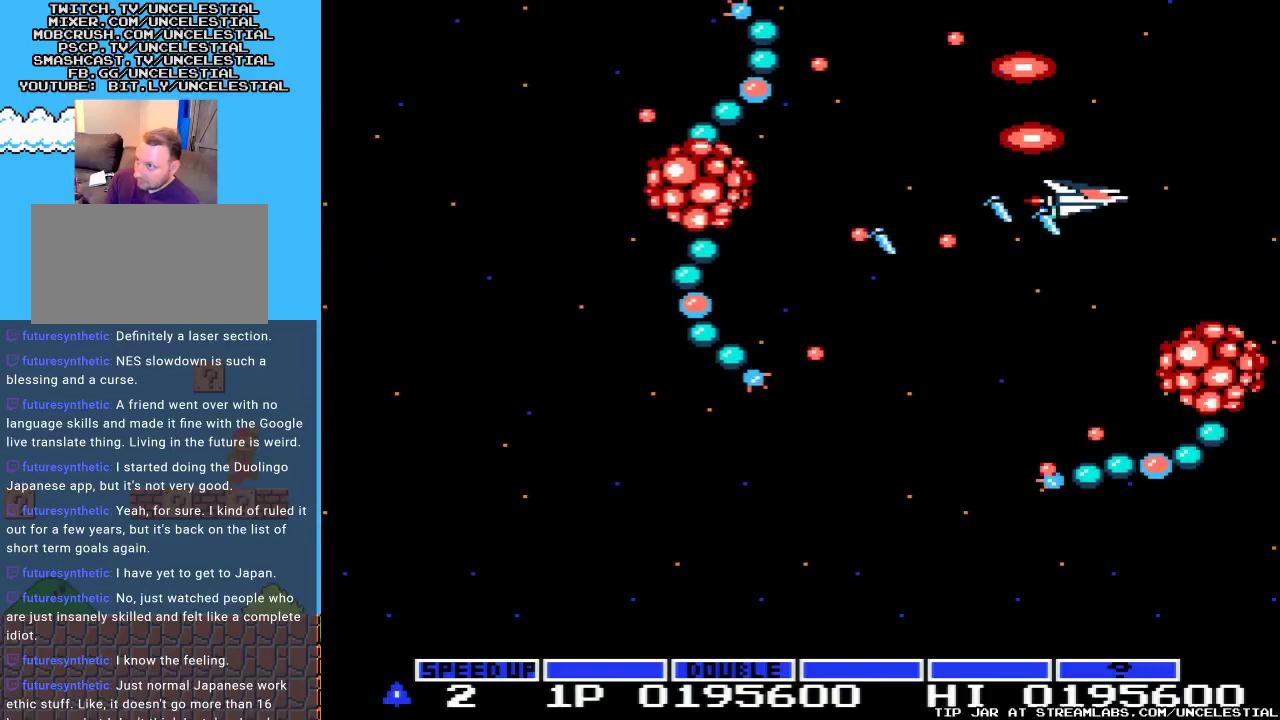
{"buttons": ["A", "DPAD_DOWN", "DPAD_LEFT"], "events": [[133, "DPAD_RIGHT", "up"], [200, "DPAD_DOWN", "down"], [200, "DPAD_LEFT", "down"], [267, "DPAD_DOWN", "up"], [400, "DPAD_DOWN", "down"]]}
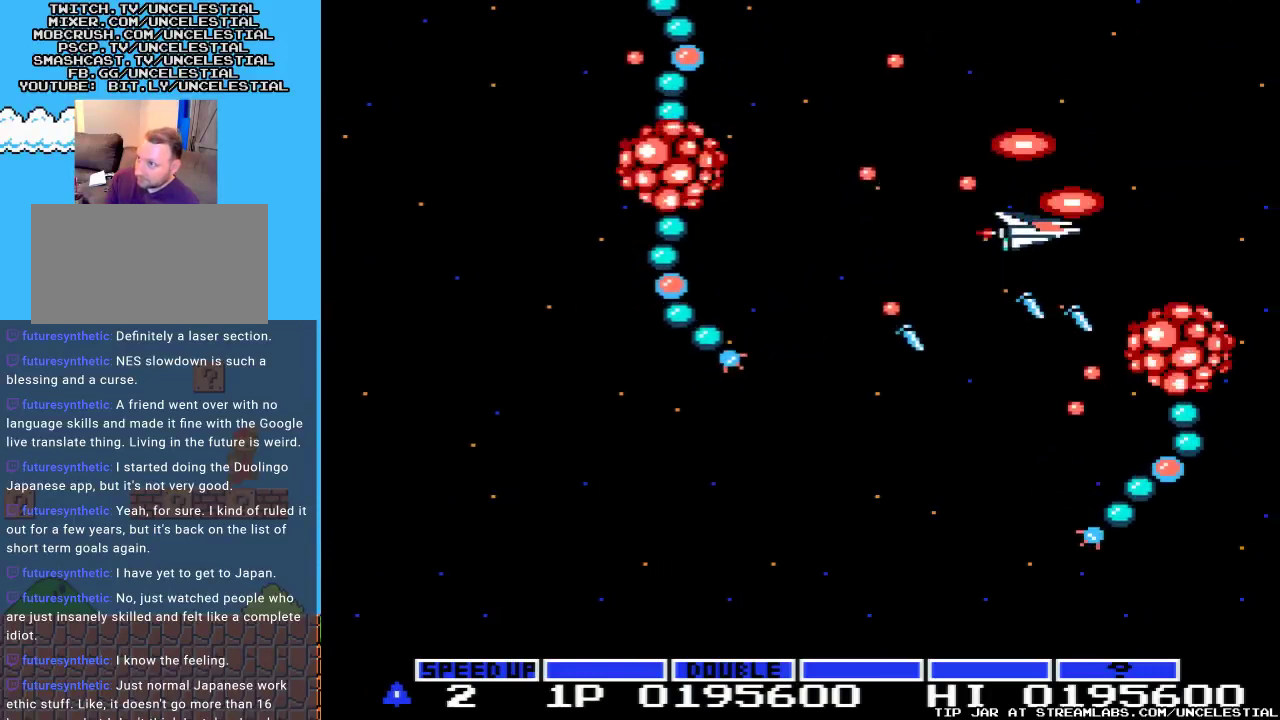
{"buttons": ["A", "DPAD_DOWN"], "events": [[100, "DPAD_LEFT", "up"], [333, "DPAD_LEFT", "down"], [467, "DPAD_LEFT", "up"]]}
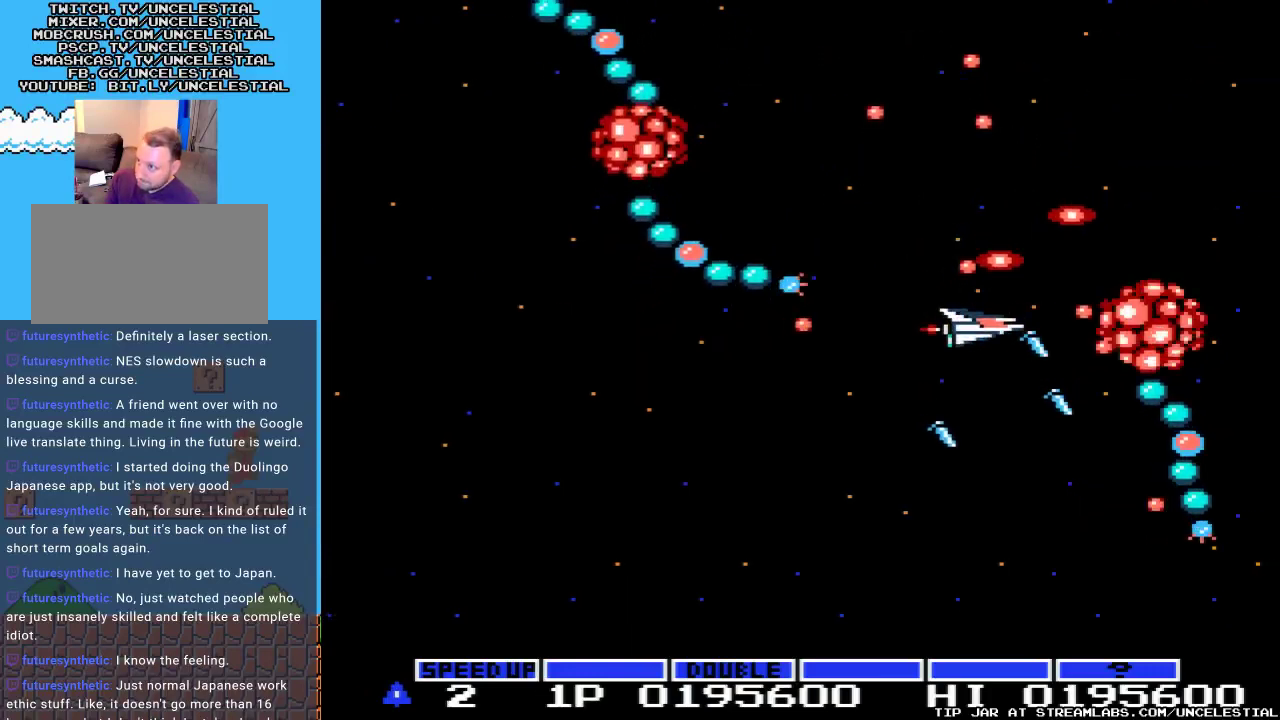
{"buttons": ["A", "DPAD_DOWN"], "events": [[33, "DPAD_LEFT", "down"], [233, "DPAD_LEFT", "up"], [300, "DPAD_DOWN", "up"], [367, "DPAD_DOWN", "down"]]}
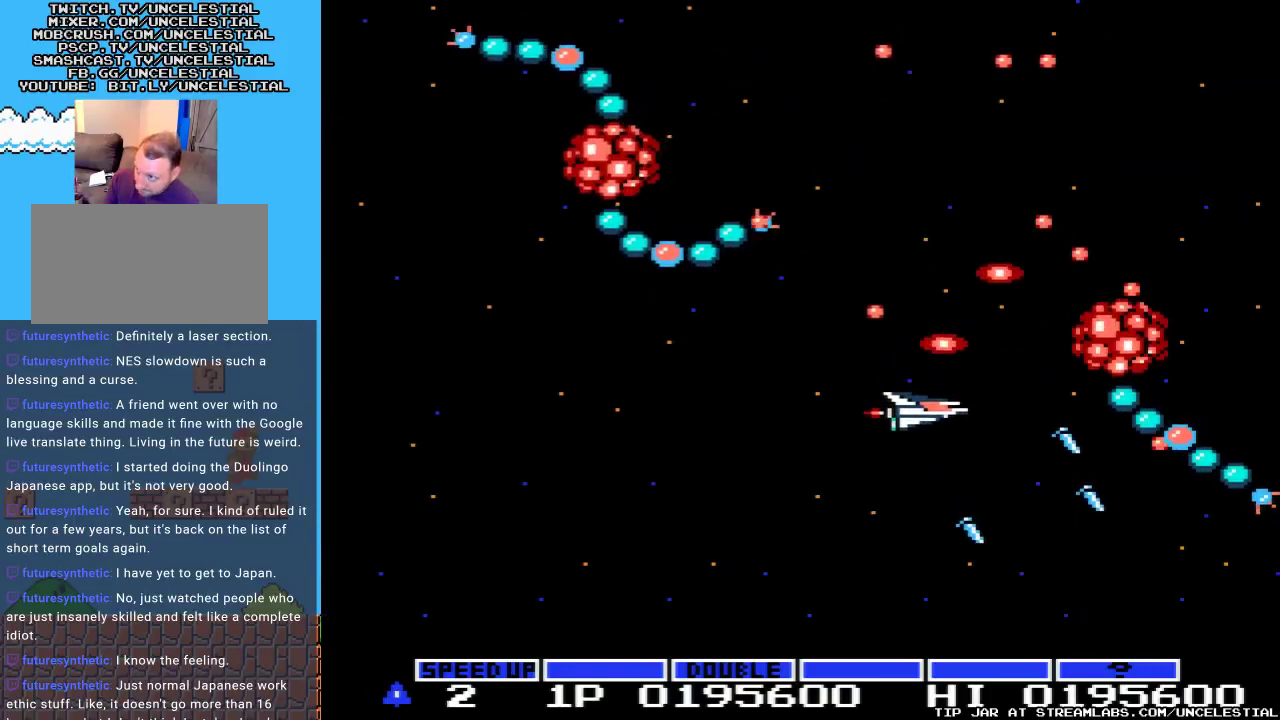
{"buttons": ["A", "DPAD_LEFT"], "events": [[100, "DPAD_DOWN", "up"], [200, "DPAD_LEFT", "down"], [300, "DPAD_LEFT", "up"], [433, "DPAD_LEFT", "down"]]}
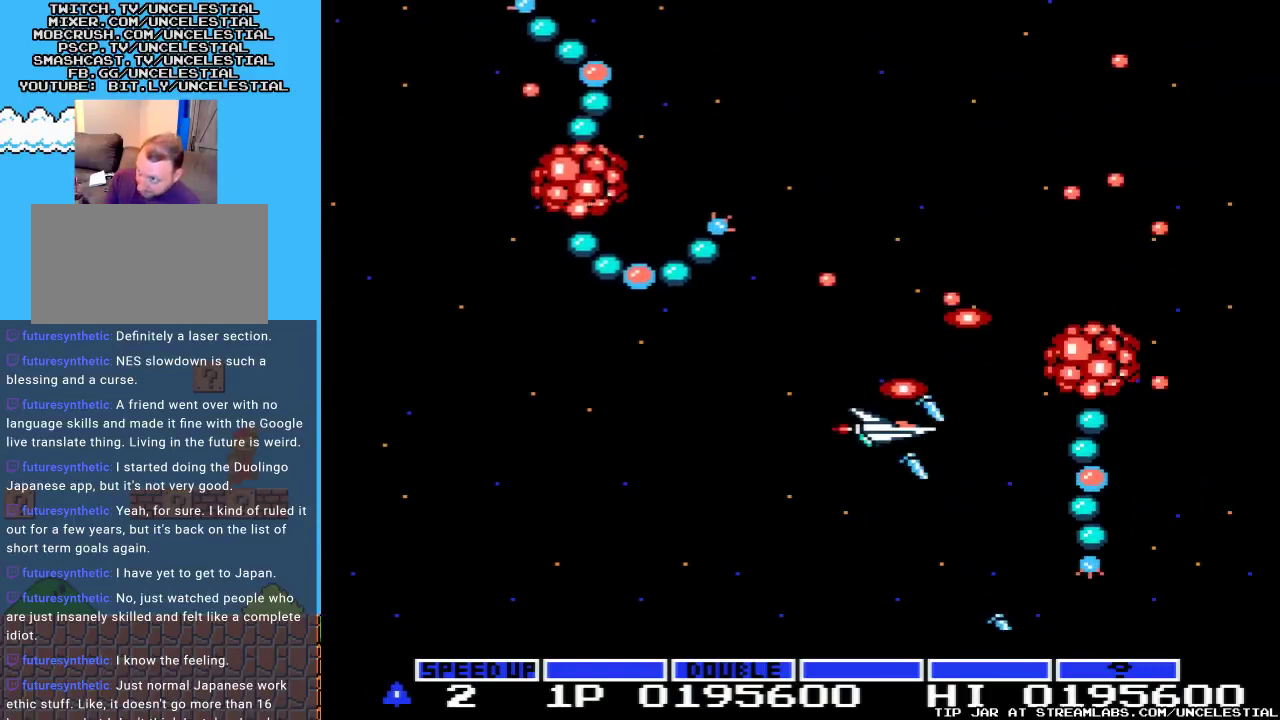
{"buttons": ["A"], "events": [[133, "DPAD_LEFT", "up"], [167, "DPAD_LEFT", "down"], [333, "DPAD_LEFT", "up"]]}
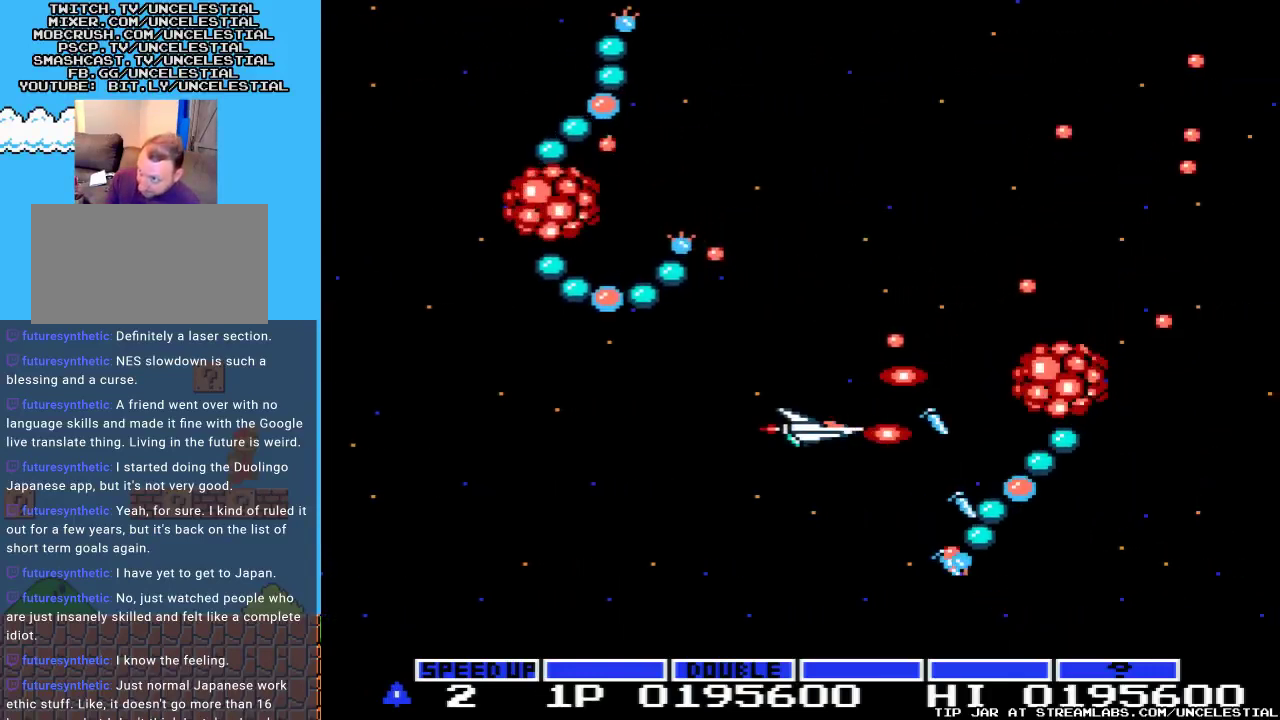
{"buttons": ["A"], "events": [[67, "DPAD_LEFT", "down"], [233, "DPAD_LEFT", "up"], [267, "DPAD_LEFT", "down"], [300, "DPAD_LEFT", "up"]]}
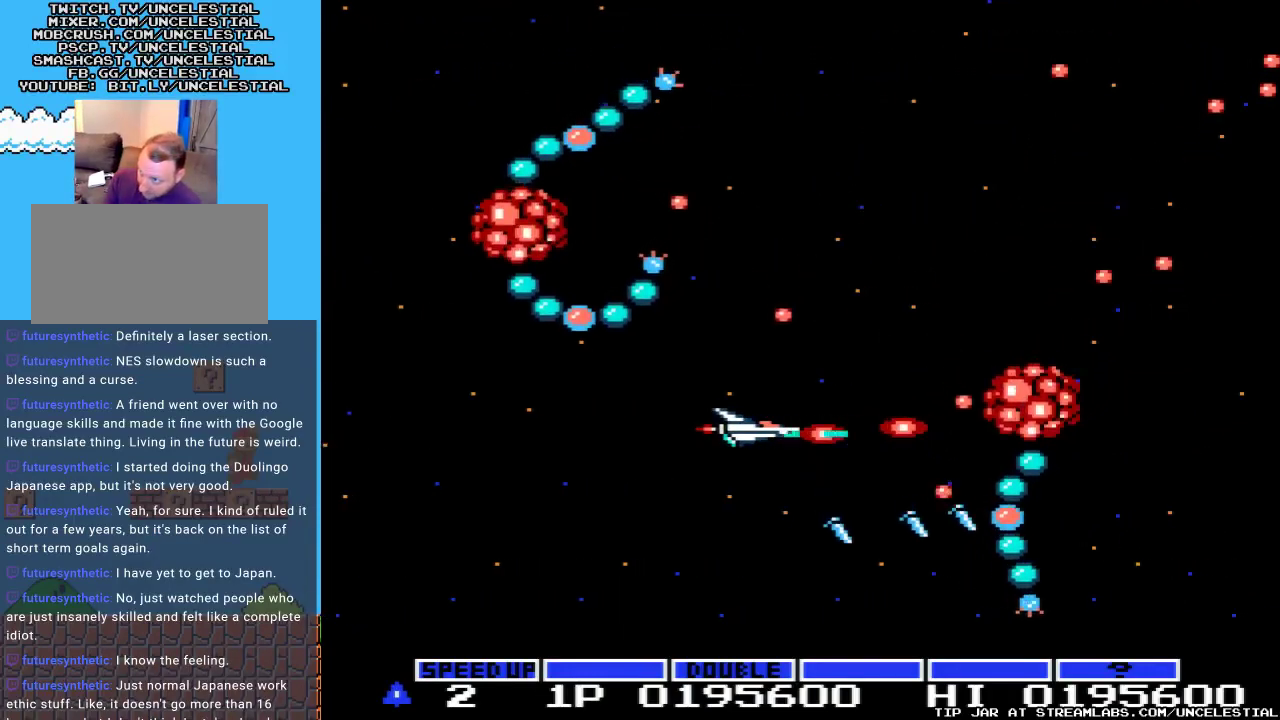
{"buttons": ["A"], "events": [[333, "DPAD_LEFT", "down"], [500, "DPAD_LEFT", "up"]]}
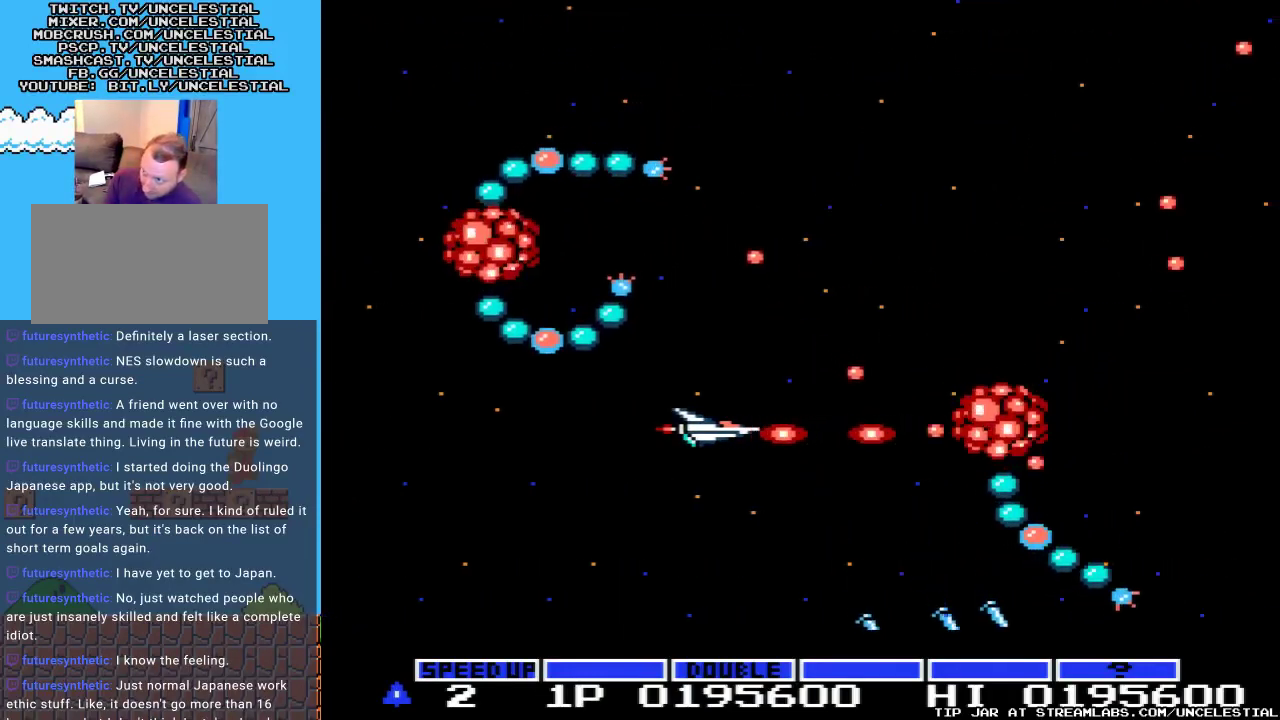
{"buttons": ["A"], "events": [[67, "DPAD_DOWN", "down"], [233, "DPAD_DOWN", "up"]]}
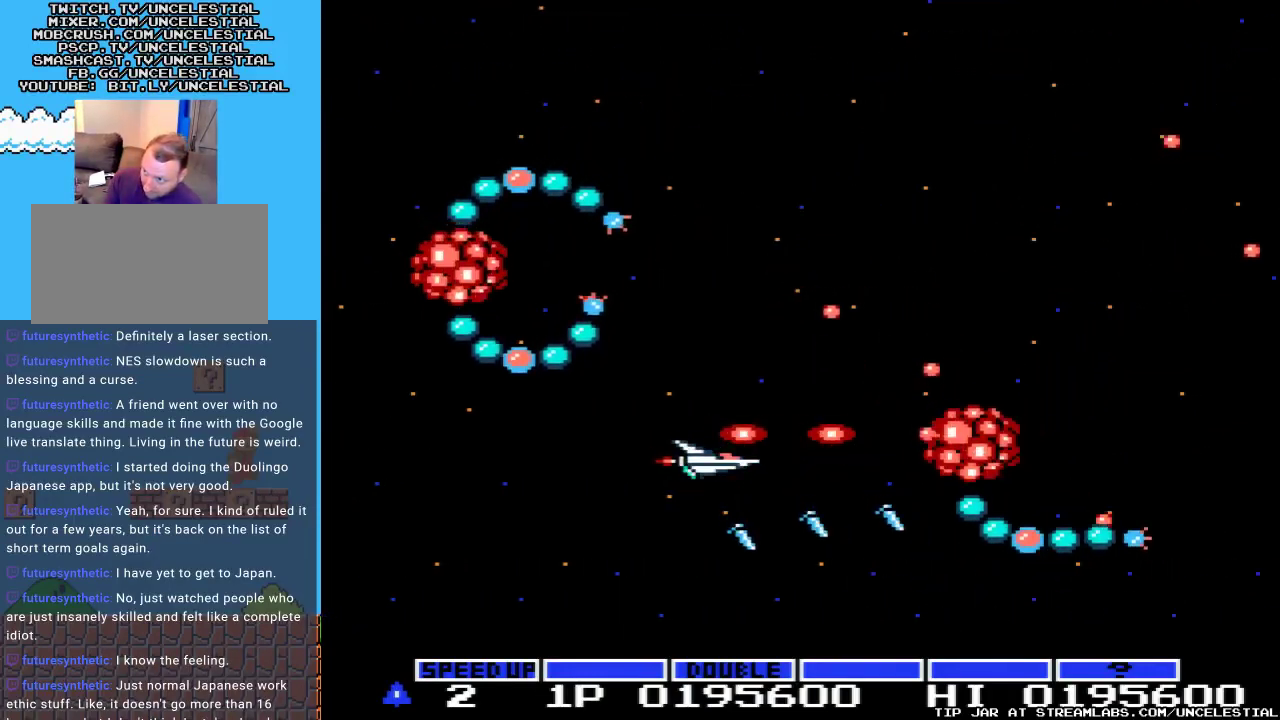
{"buttons": ["A"], "events": [[300, "DPAD_LEFT", "down"], [433, "DPAD_LEFT", "up"]]}
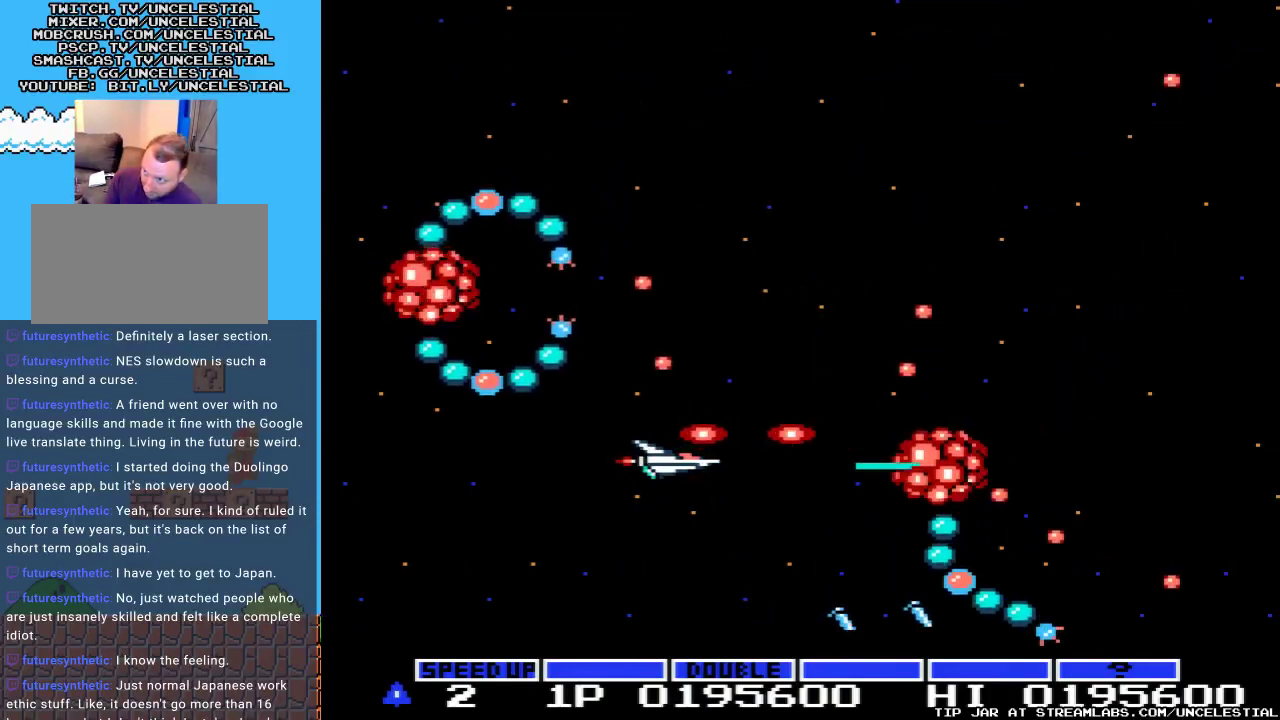
{"buttons": ["A"], "events": [[67, "DPAD_DOWN", "down"], [267, "DPAD_DOWN", "up"], [367, "DPAD_DOWN", "down"], [433, "DPAD_DOWN", "up"]]}
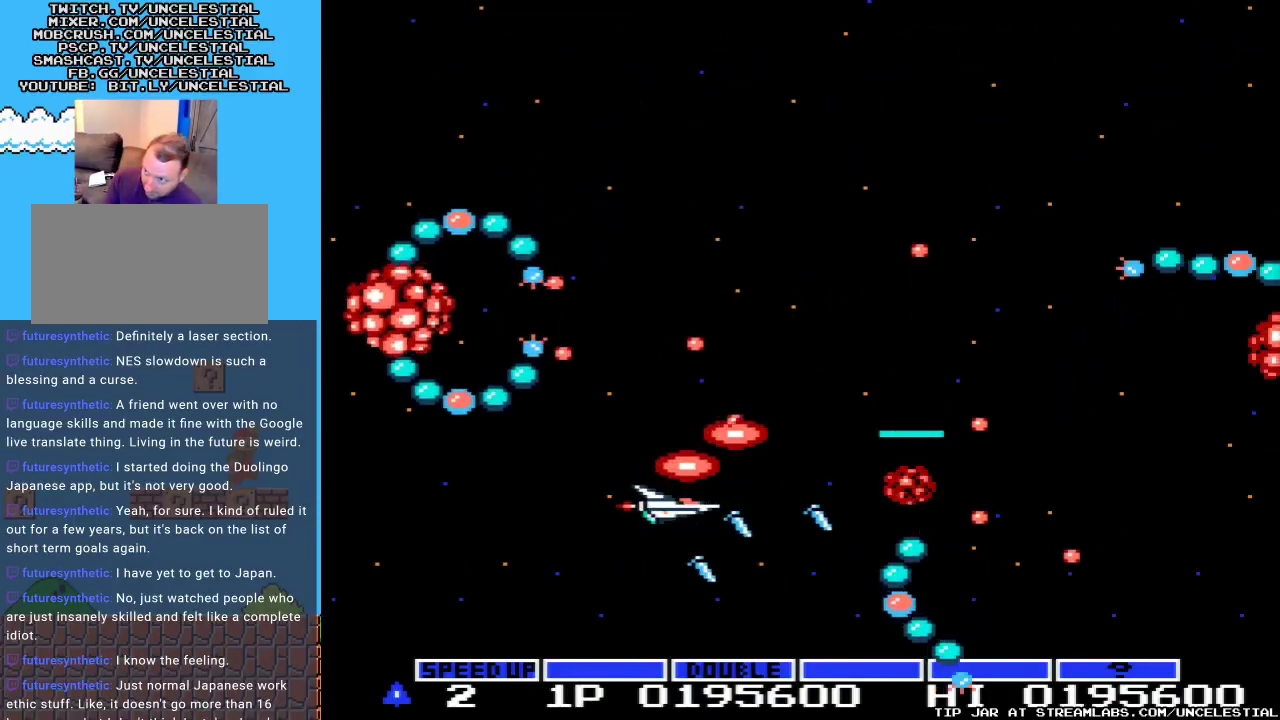
{"buttons": ["A", "DPAD_DOWN"], "events": [[100, "DPAD_LEFT", "down"], [367, "DPAD_LEFT", "up"], [500, "DPAD_DOWN", "down"]]}
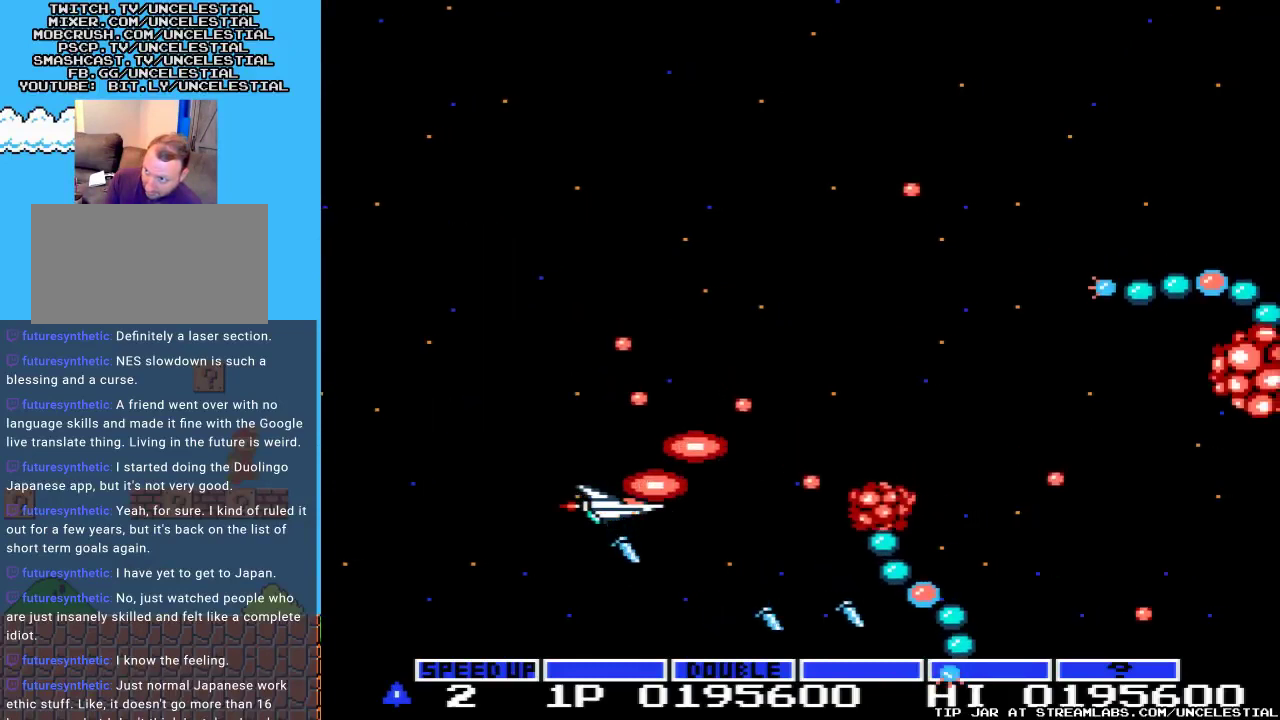
{"buttons": ["A", "DPAD_LEFT"], "events": [[167, "DPAD_DOWN", "up"], [367, "DPAD_LEFT", "down"]]}
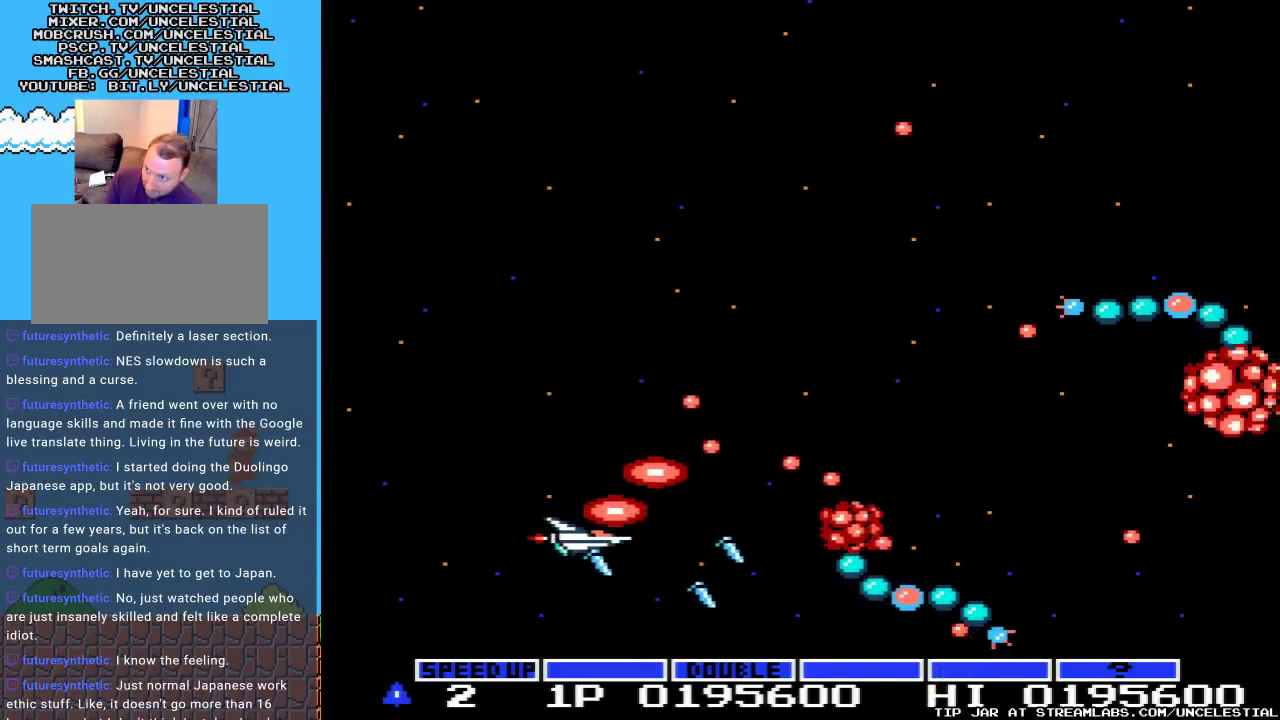
{"buttons": ["A"], "events": [[33, "DPAD_LEFT", "up"], [333, "DPAD_LEFT", "down"], [367, "DPAD_DOWN", "down"], [433, "DPAD_LEFT", "up"], [500, "DPAD_DOWN", "up"]]}
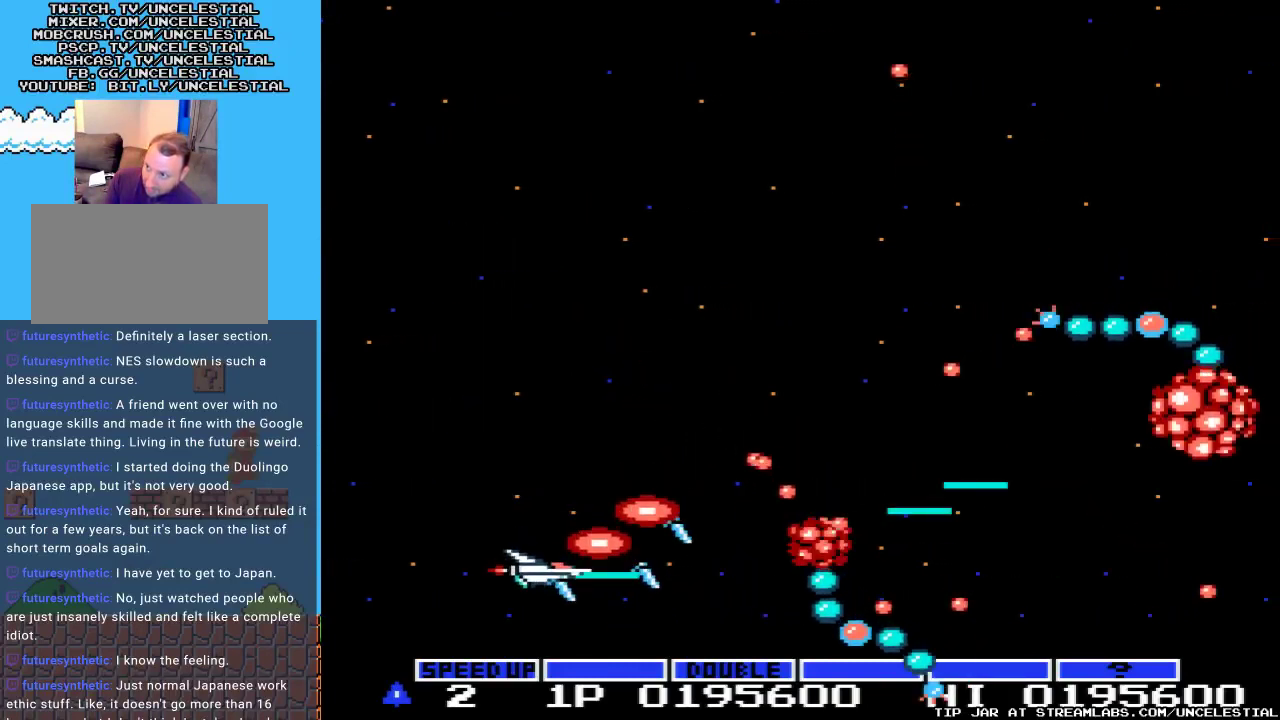
{"buttons": ["A"], "events": [[267, "DPAD_LEFT", "down"], [433, "DPAD_LEFT", "up"]]}
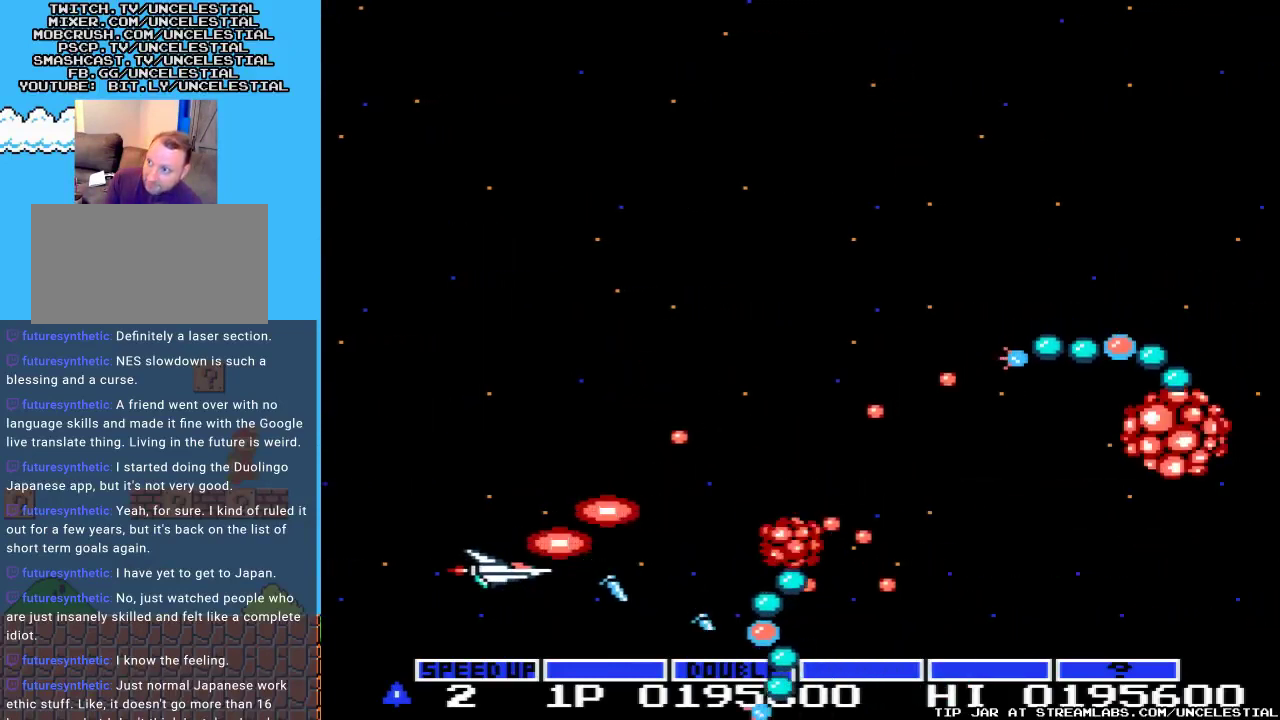
{"buttons": ["A"], "events": [[133, "DPAD_UP", "down"], [300, "DPAD_UP", "up"]]}
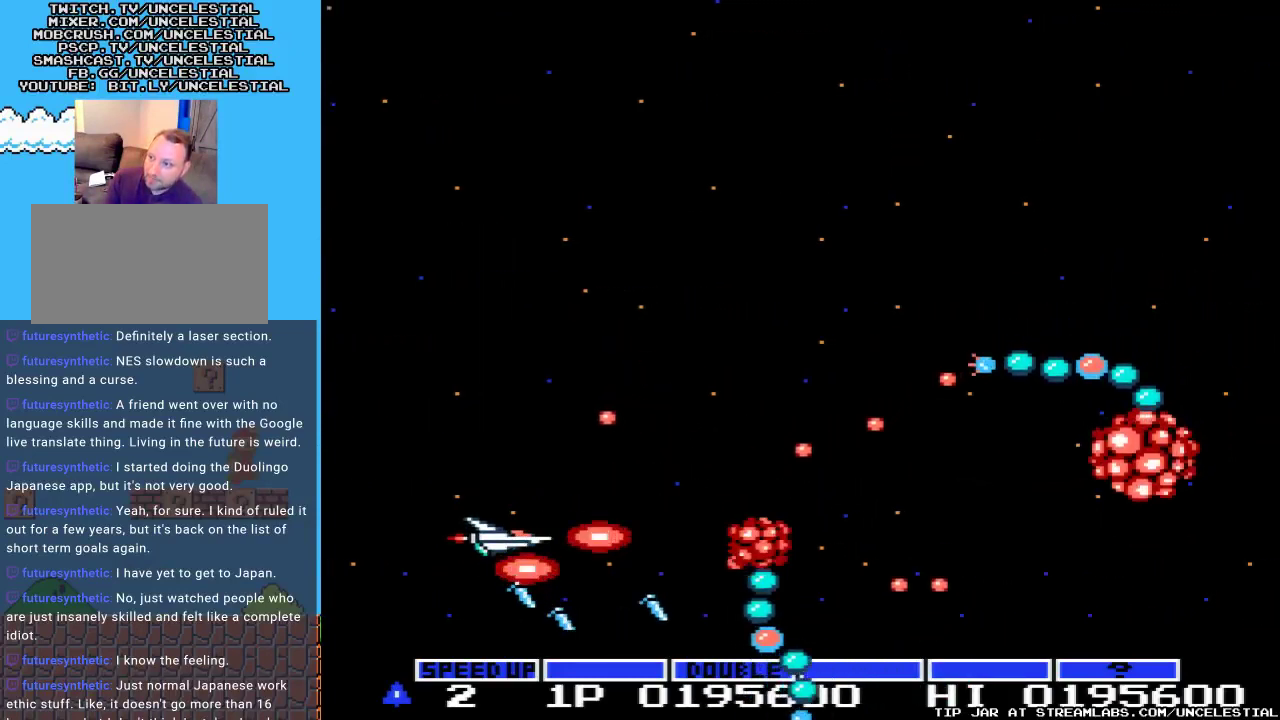
{"buttons": ["A"], "events": [[300, "DPAD_LEFT", "down"], [433, "DPAD_LEFT", "up"]]}
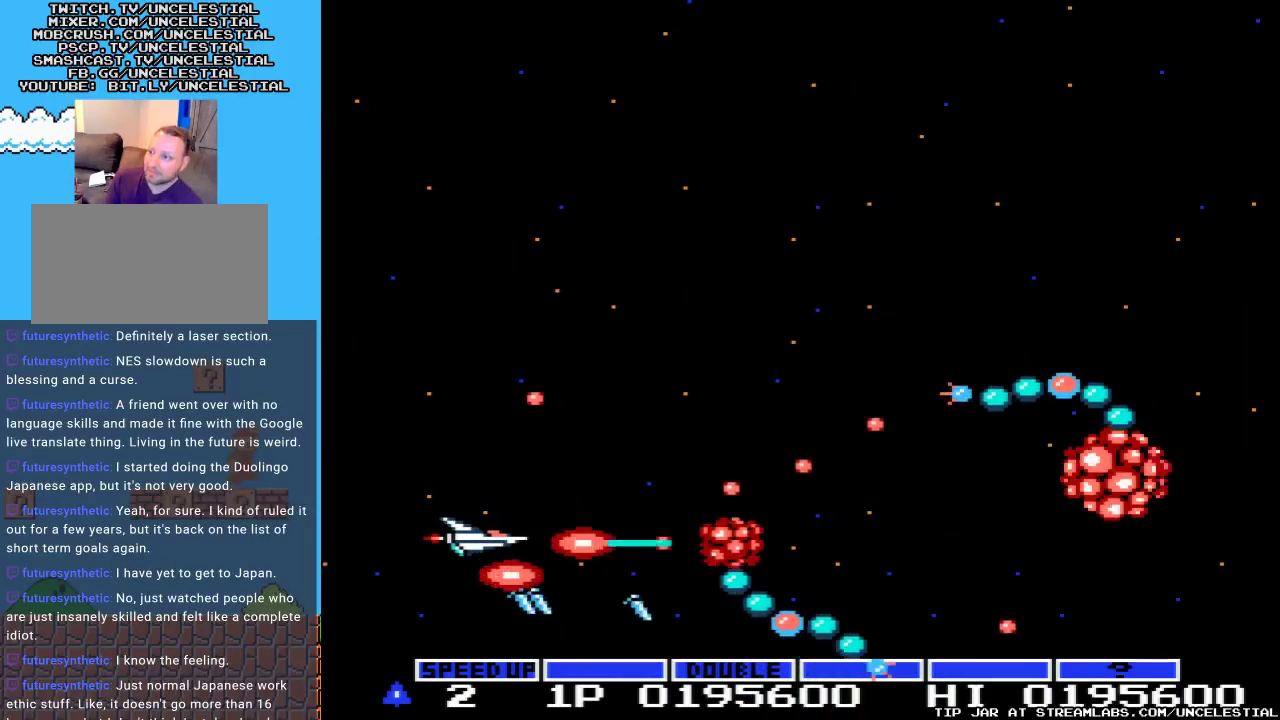
{"buttons": ["A", "DPAD_LEFT"], "events": [[167, "DPAD_LEFT", "down"], [167, "DPAD_UP", "down"], [300, "DPAD_UP", "up"], [333, "DPAD_LEFT", "up"], [467, "DPAD_LEFT", "down"]]}
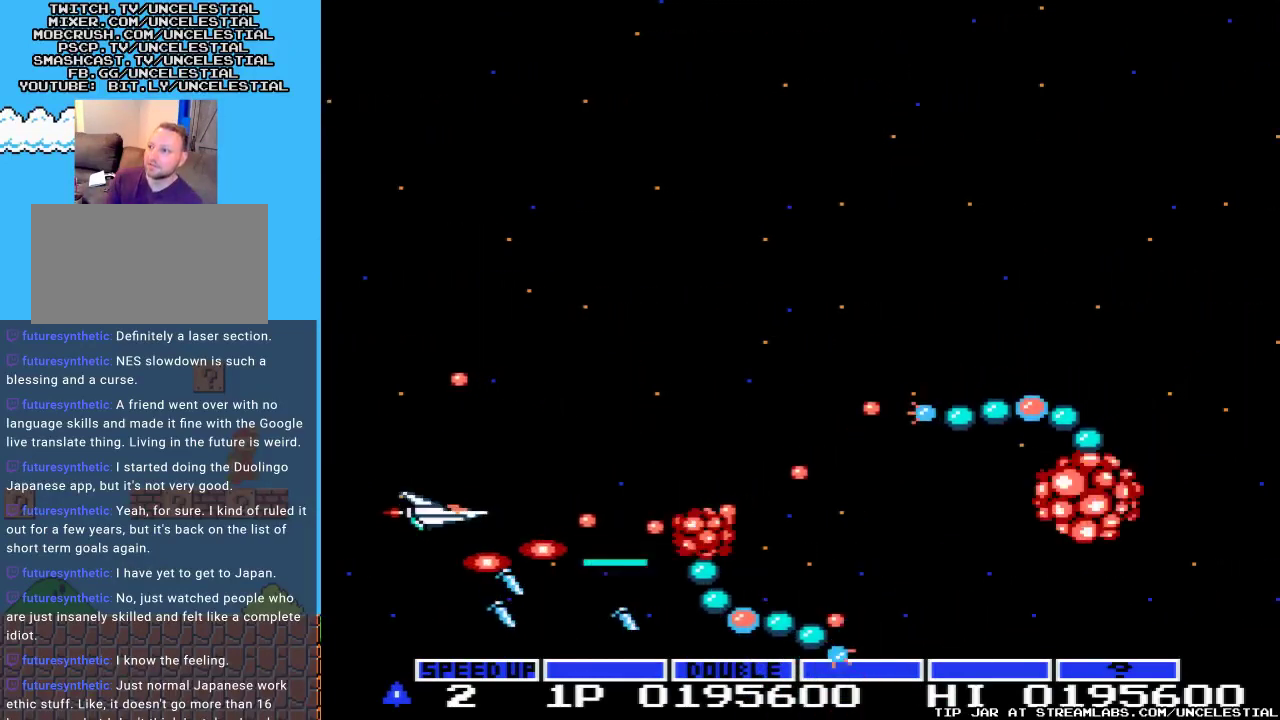
{"buttons": ["A"], "events": [[33, "DPAD_UP", "down"], [133, "DPAD_UP", "up"], [167, "DPAD_LEFT", "up"], [300, "DPAD_UP", "down"], [467, "DPAD_UP", "up"]]}
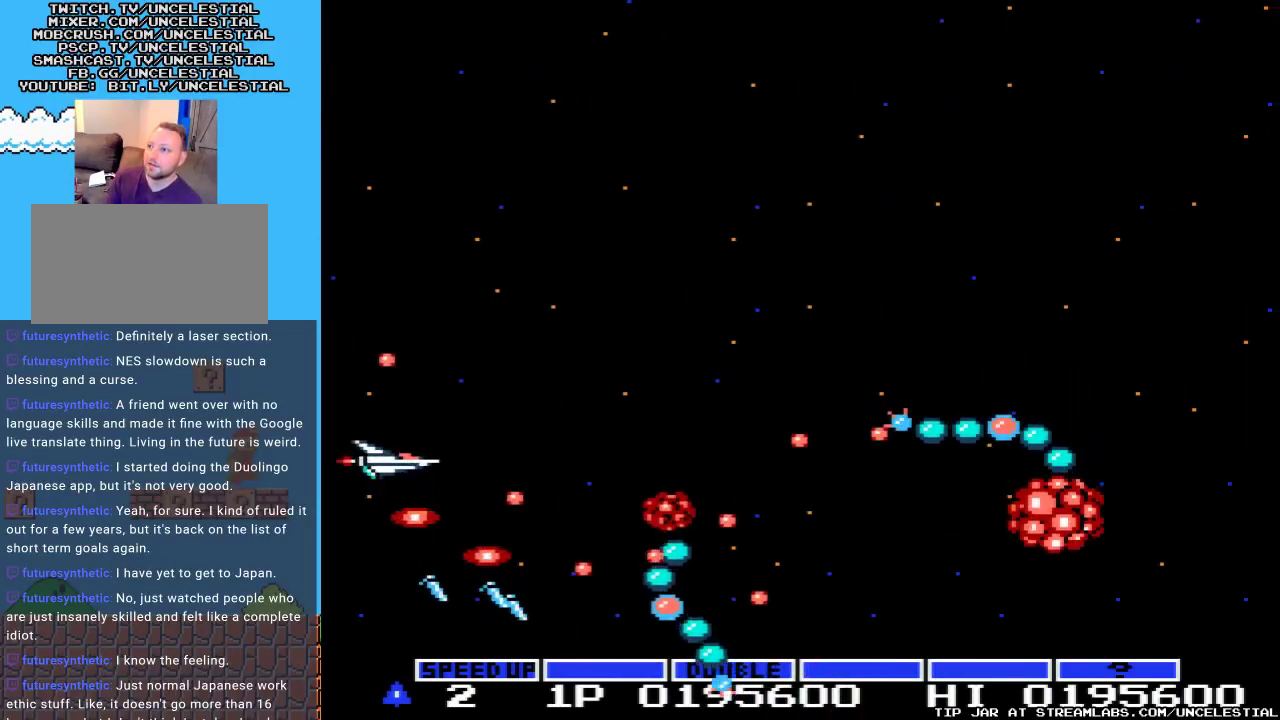
{"buttons": ["A", "DPAD_UP"], "events": [[233, "DPAD_UP", "down"]]}
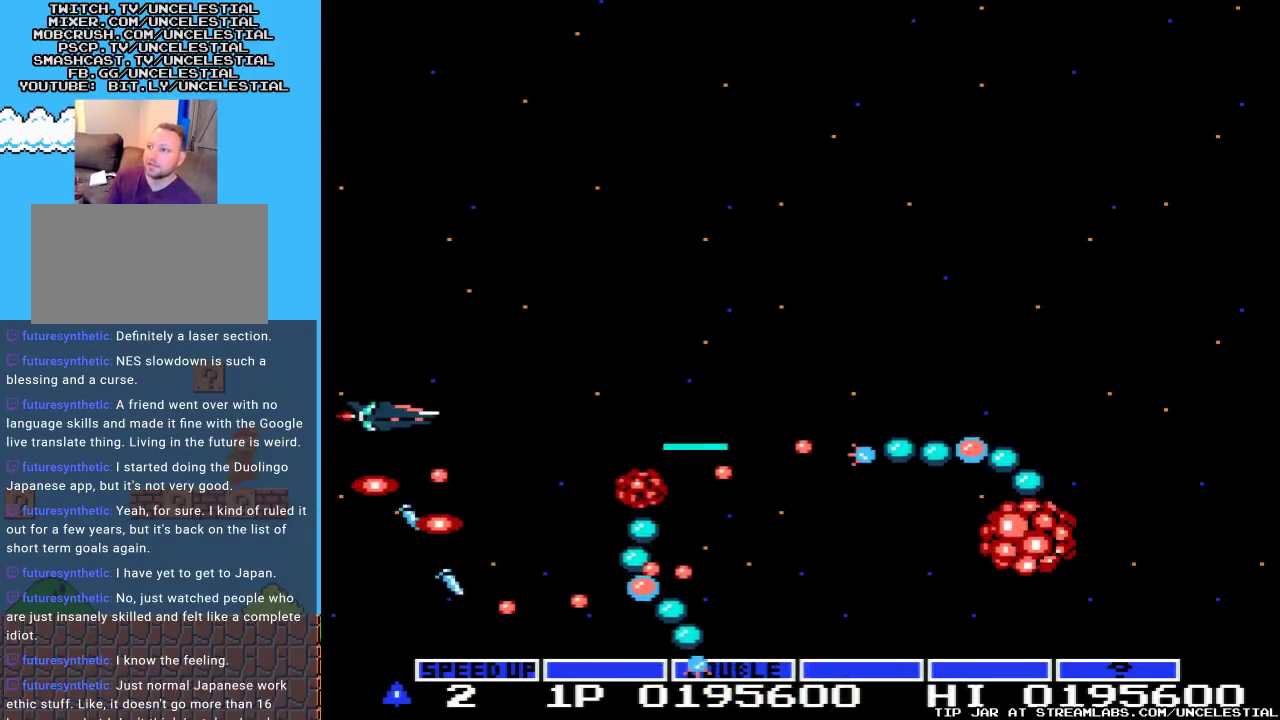
{"buttons": ["A"], "events": [[33, "DPAD_UP", "up"]]}
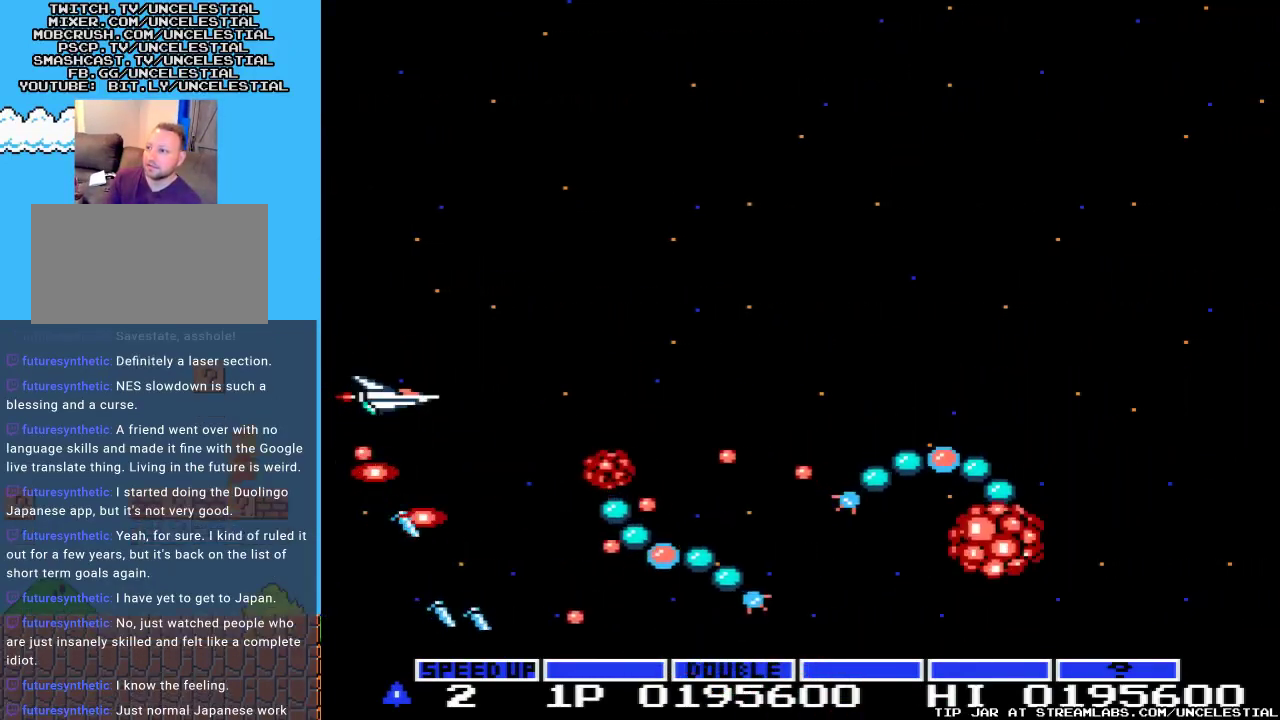
{"buttons": ["A"], "events": [[33, "DPAD_UP", "down"], [233, "DPAD_UP", "up"]]}
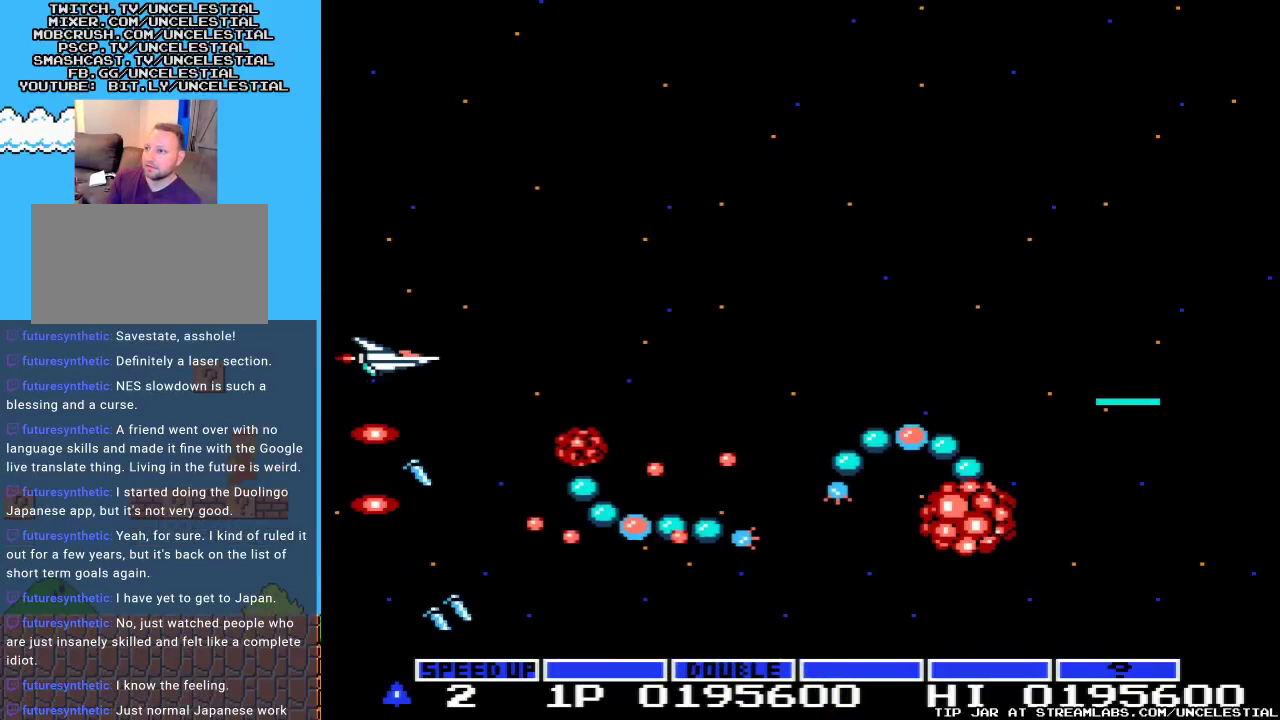
{"buttons": ["A"], "events": [[167, "DPAD_UP", "down"], [333, "DPAD_UP", "up"]]}
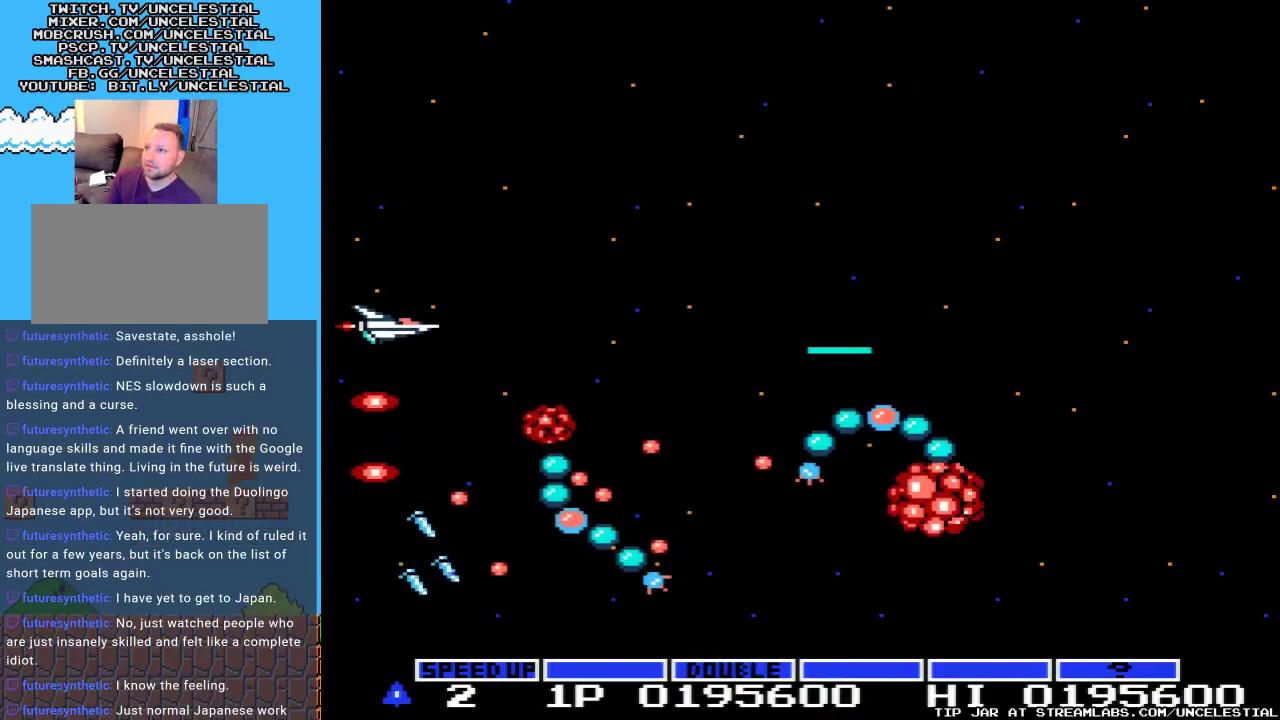
{"buttons": ["A", "DPAD_UP"], "events": [[367, "DPAD_UP", "down"]]}
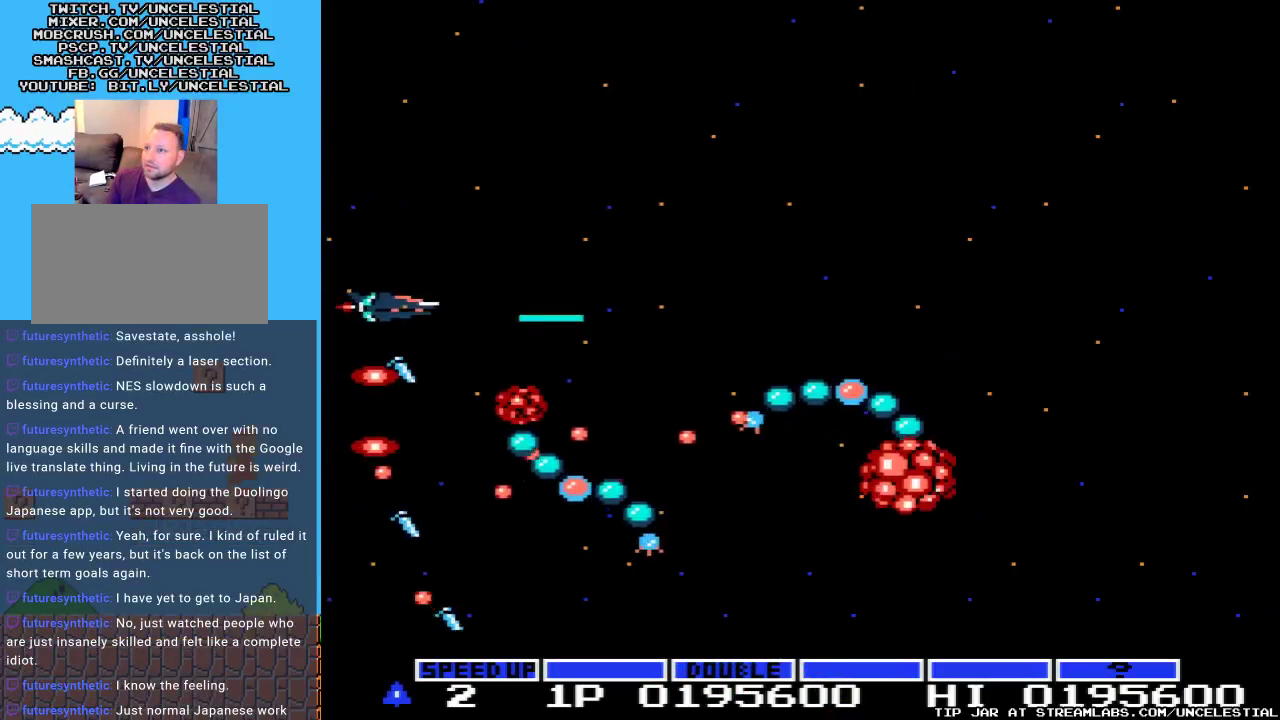
{"buttons": ["A", "DPAD_UP"], "events": [[133, "DPAD_UP", "up"], [500, "DPAD_UP", "down"]]}
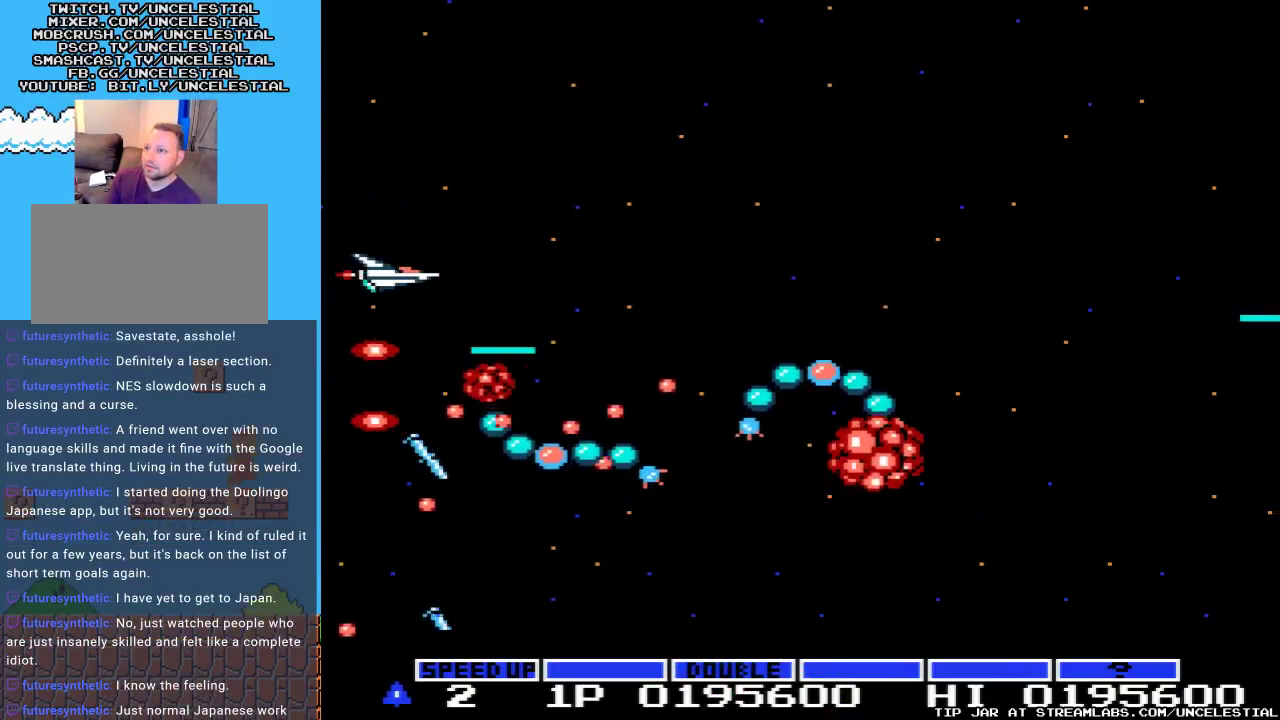
{"buttons": ["A", "DPAD_UP", "DPAD_RIGHT"], "events": [[167, "DPAD_UP", "up"], [333, "DPAD_UP", "down"], [400, "DPAD_RIGHT", "down"]]}